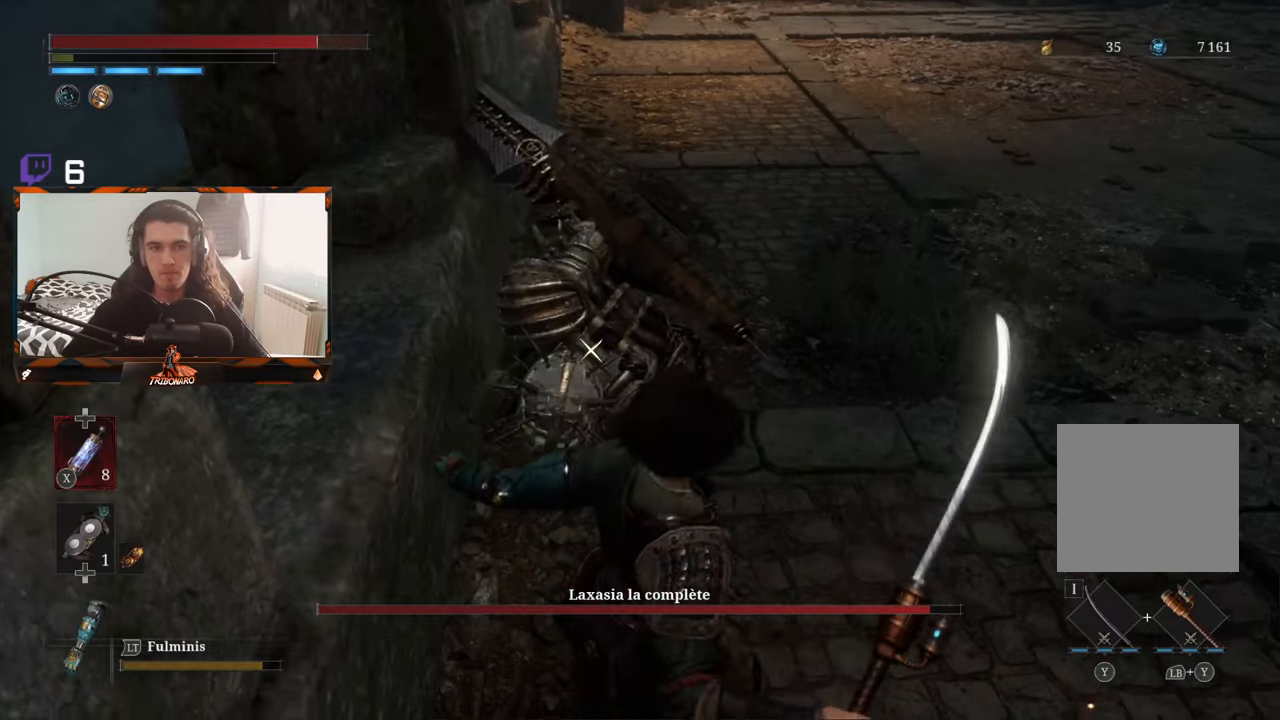
Gameplay with a controller (Xbox layout); each line is a JSON object with the inputs held at the frame after it. "events" lists button and stick changes between this image and that frame as [ms after this image, input, new state], when the widget could be followed in between.
{"buttons": [], "left_stick": "up-right", "right_stick": "center", "events": [[16, "B", "up"], [33, "B", "down"], [150, "B", "up"], [200, "B", "down"], [250, "B", "up"]]}
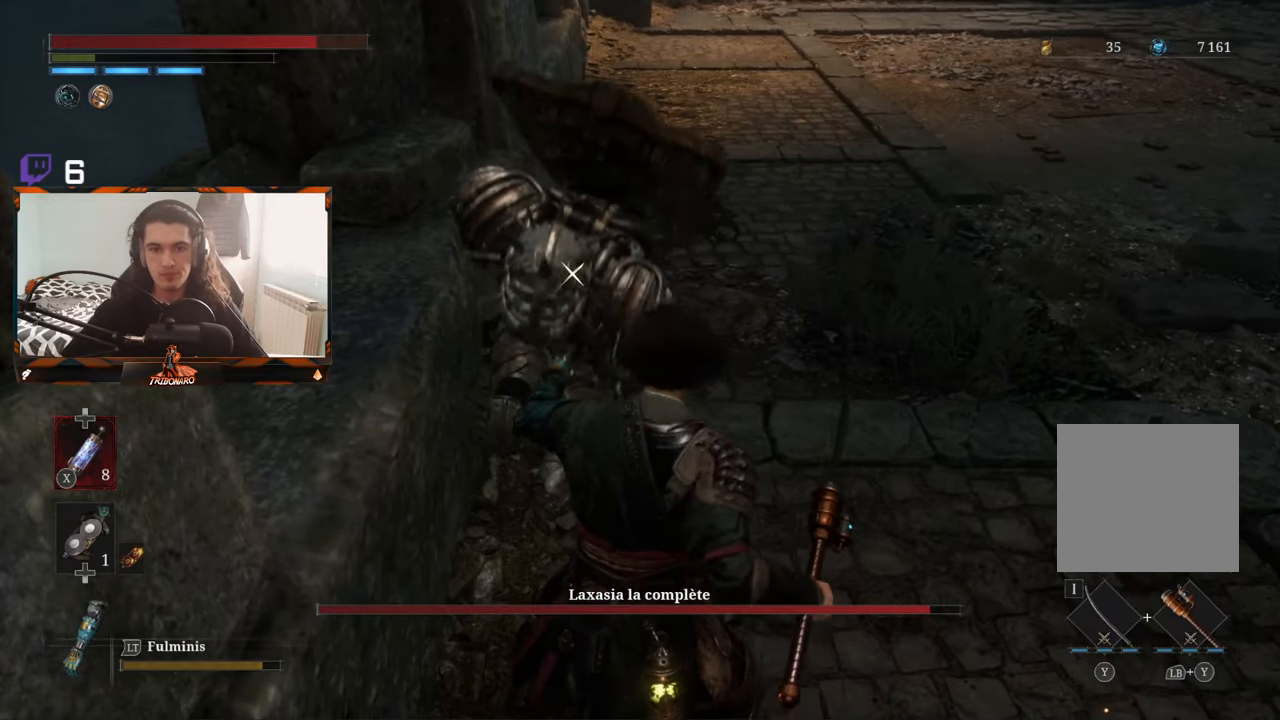
{"buttons": [], "left_stick": "up-right", "right_stick": "center", "events": [[83, "left_stick", "right"], [233, "left_stick", "up-right"]]}
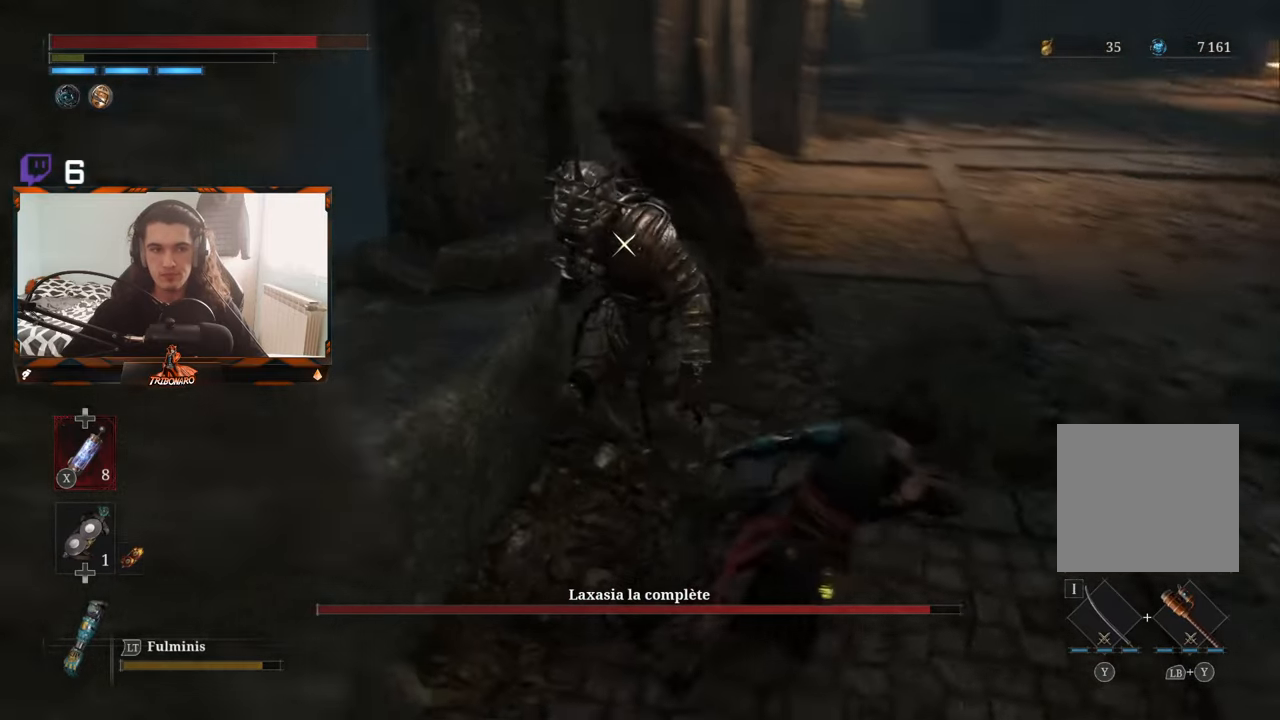
{"buttons": [], "left_stick": "left", "right_stick": "center", "events": [[83, "left_stick", "up"], [283, "R1", "down"], [383, "R1", "up"], [416, "left_stick", "left"]]}
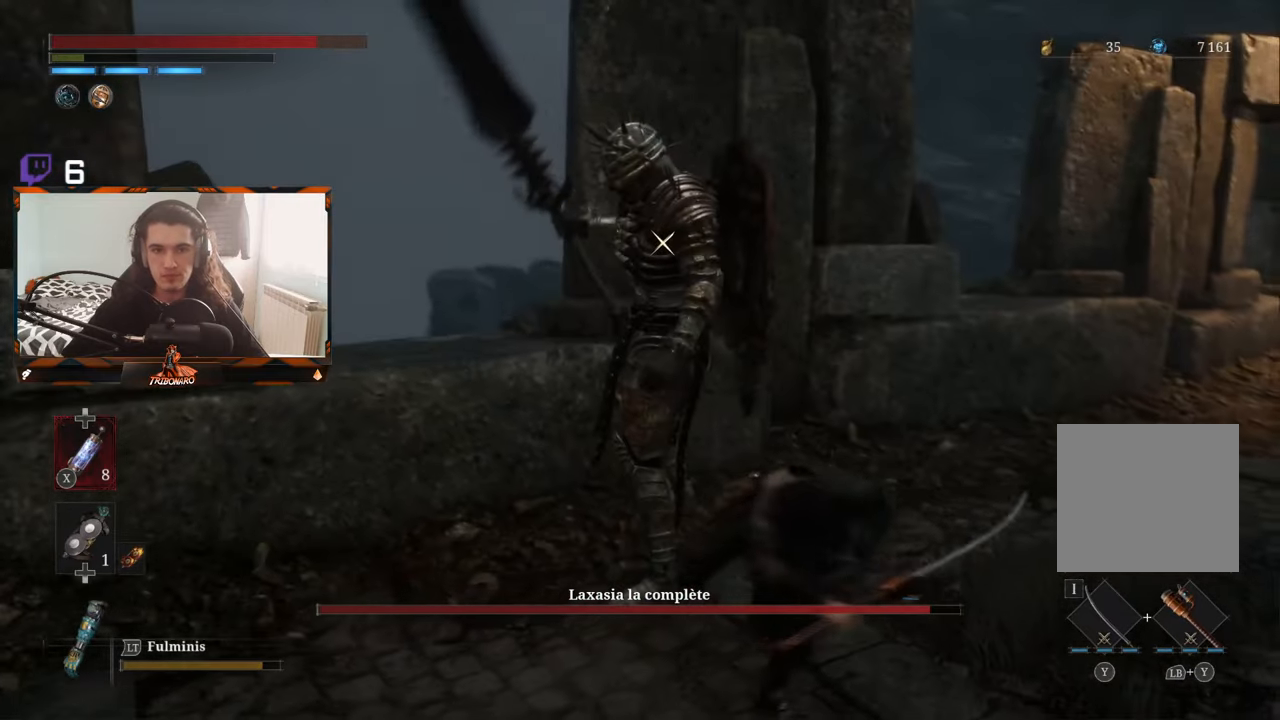
{"buttons": [], "left_stick": "left", "right_stick": "center", "events": []}
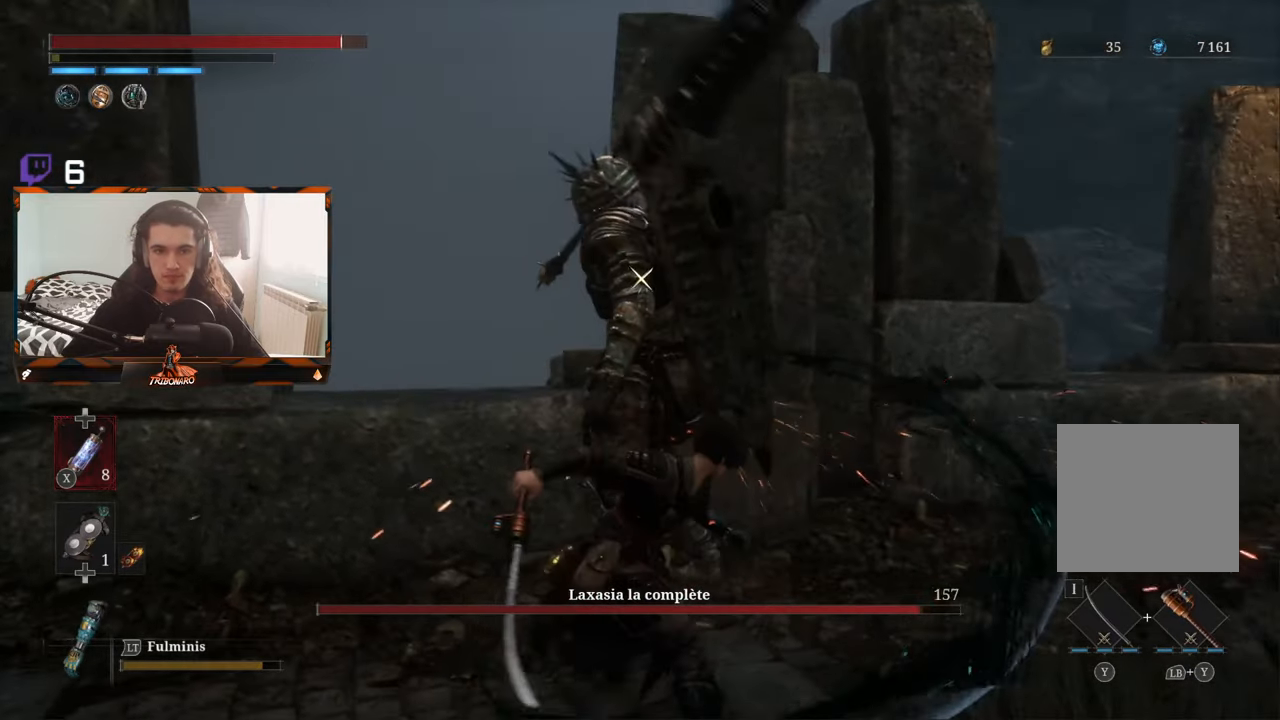
{"buttons": [], "left_stick": "up", "right_stick": "center", "events": [[133, "R1", "down"], [250, "R1", "up"], [300, "R1", "down"], [400, "R1", "up"], [450, "left_stick", "up"]]}
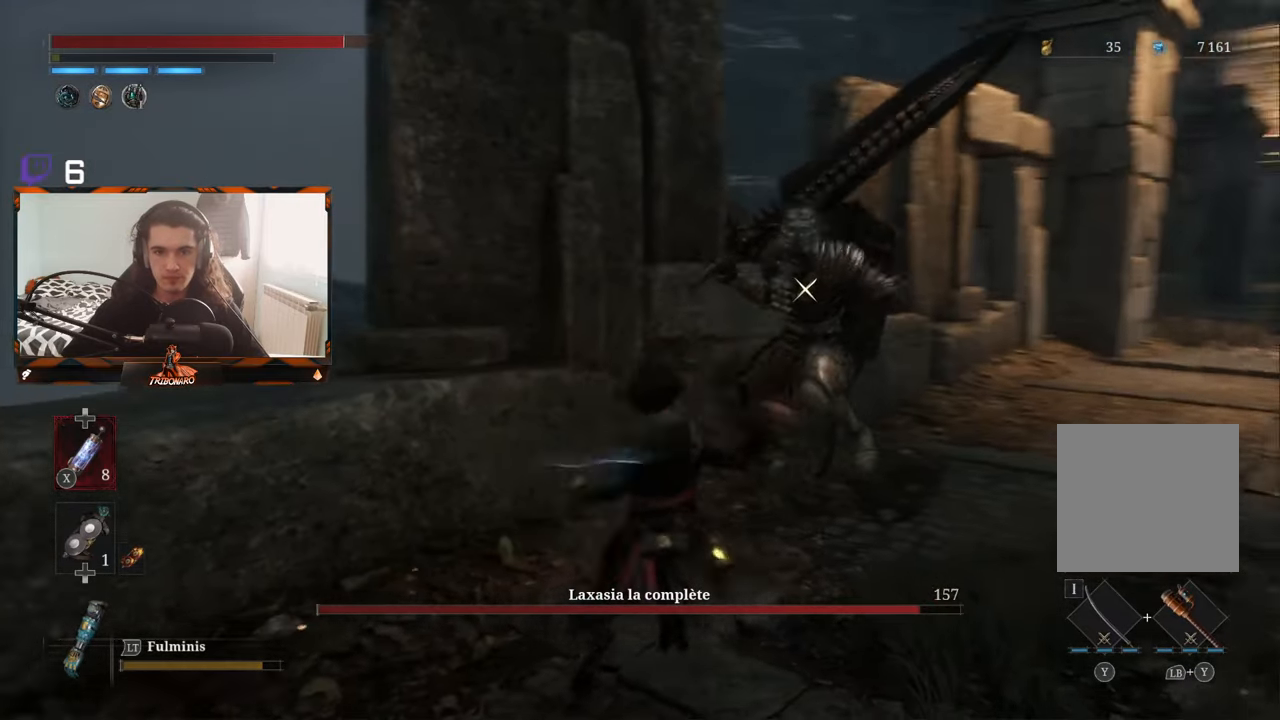
{"buttons": ["R1"], "left_stick": "up-right", "right_stick": "center", "events": [[66, "left_stick", "up-right"], [400, "R1", "down"]]}
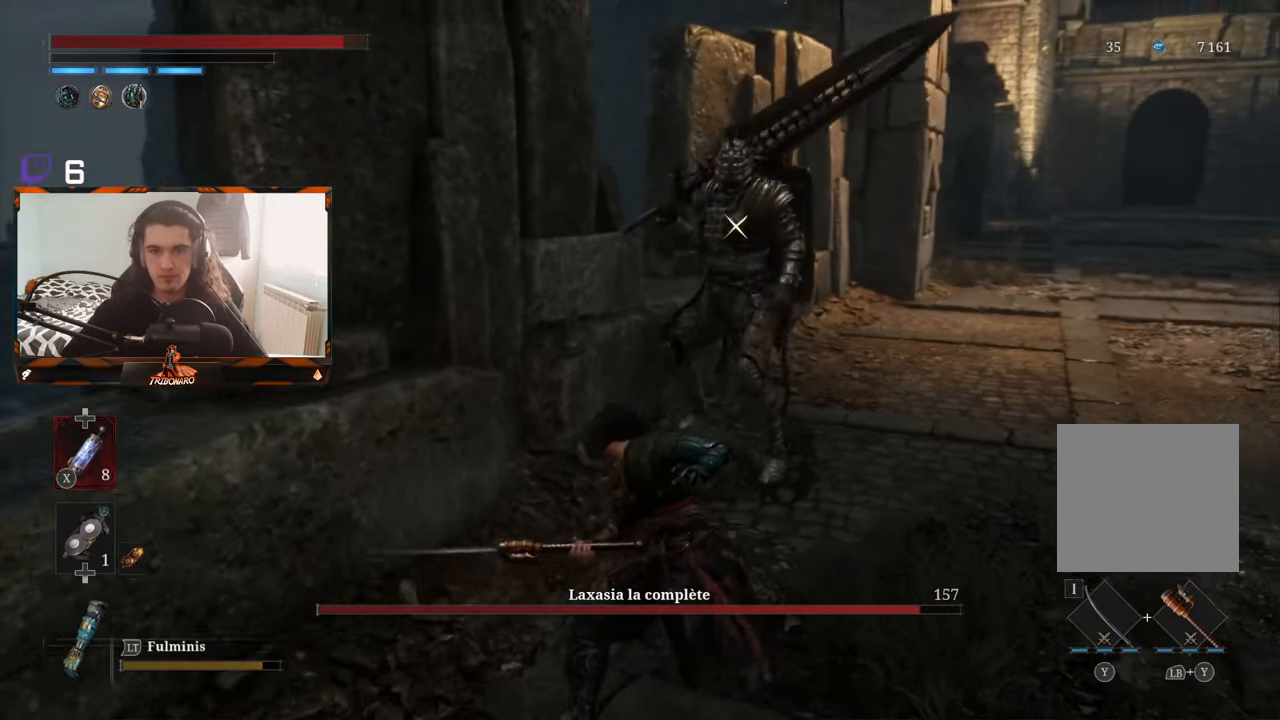
{"buttons": [], "left_stick": "up-right", "right_stick": "center", "events": [[33, "R1", "up"], [66, "R1", "down"], [183, "R1", "up"]]}
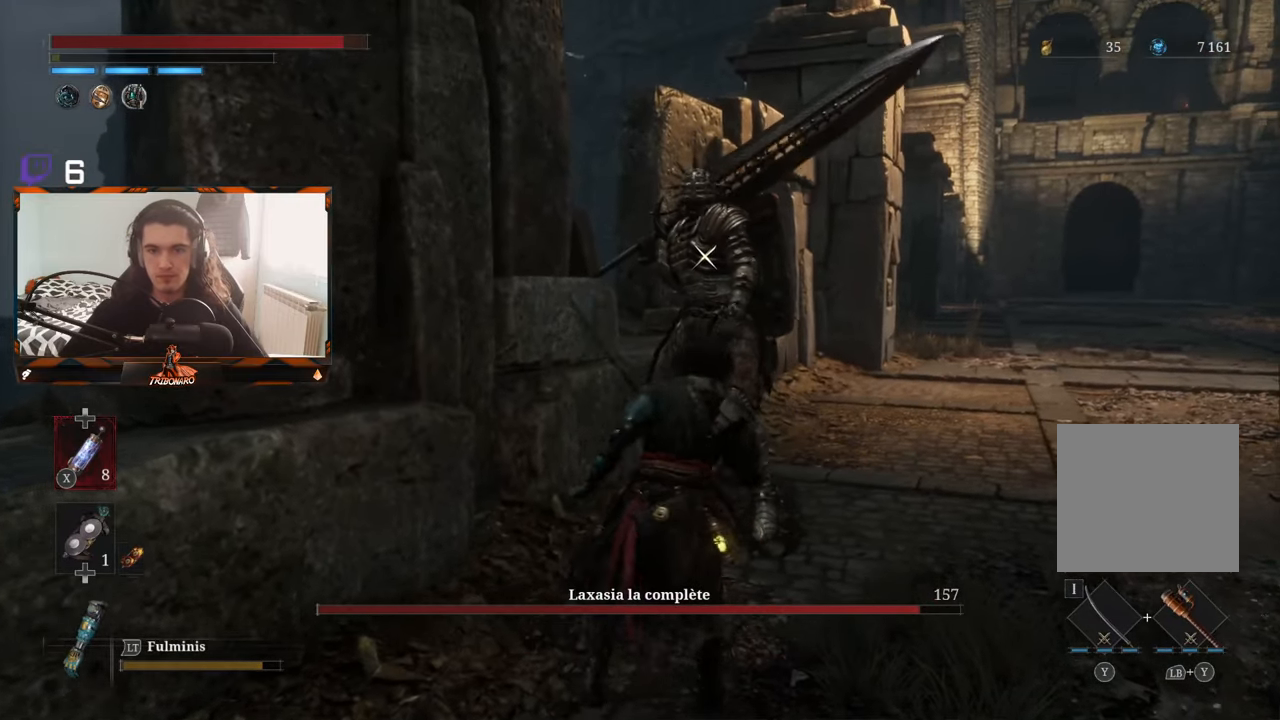
{"buttons": [], "left_stick": "up-right", "right_stick": "center", "events": []}
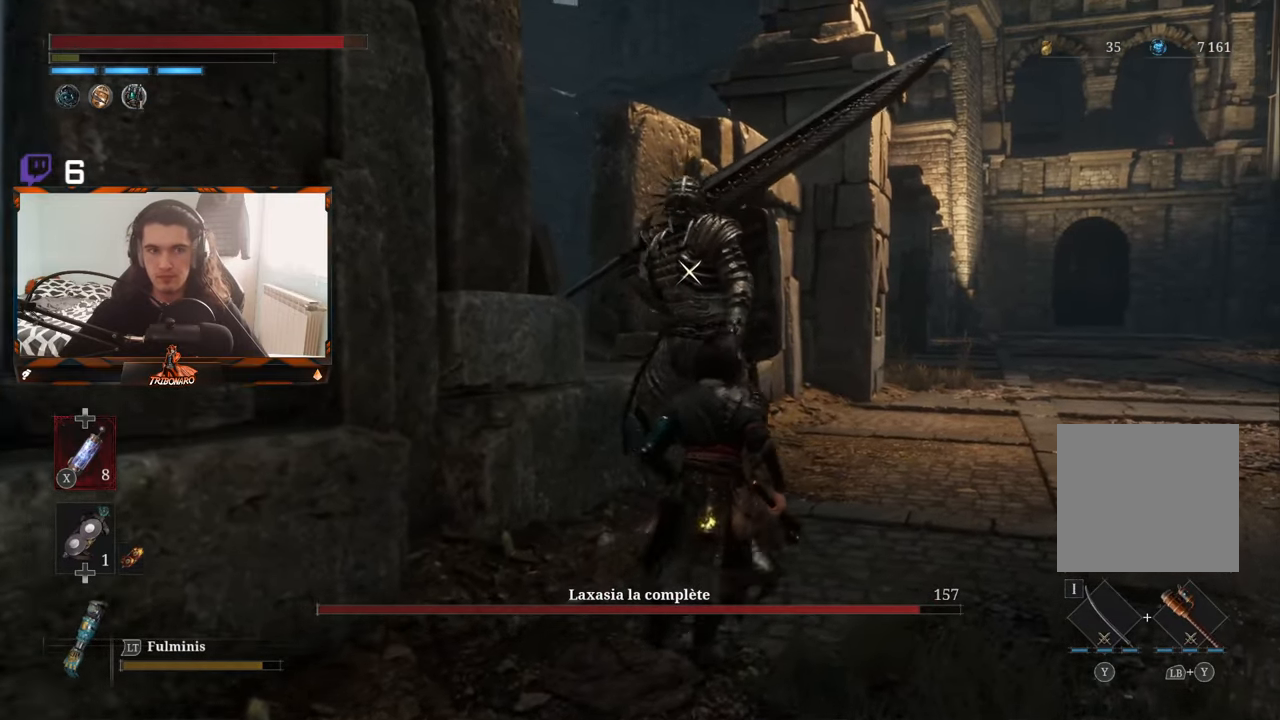
{"buttons": [], "left_stick": "center", "right_stick": "center", "events": [[100, "R1", "down"], [183, "R1", "up"], [333, "left_stick", "center"]]}
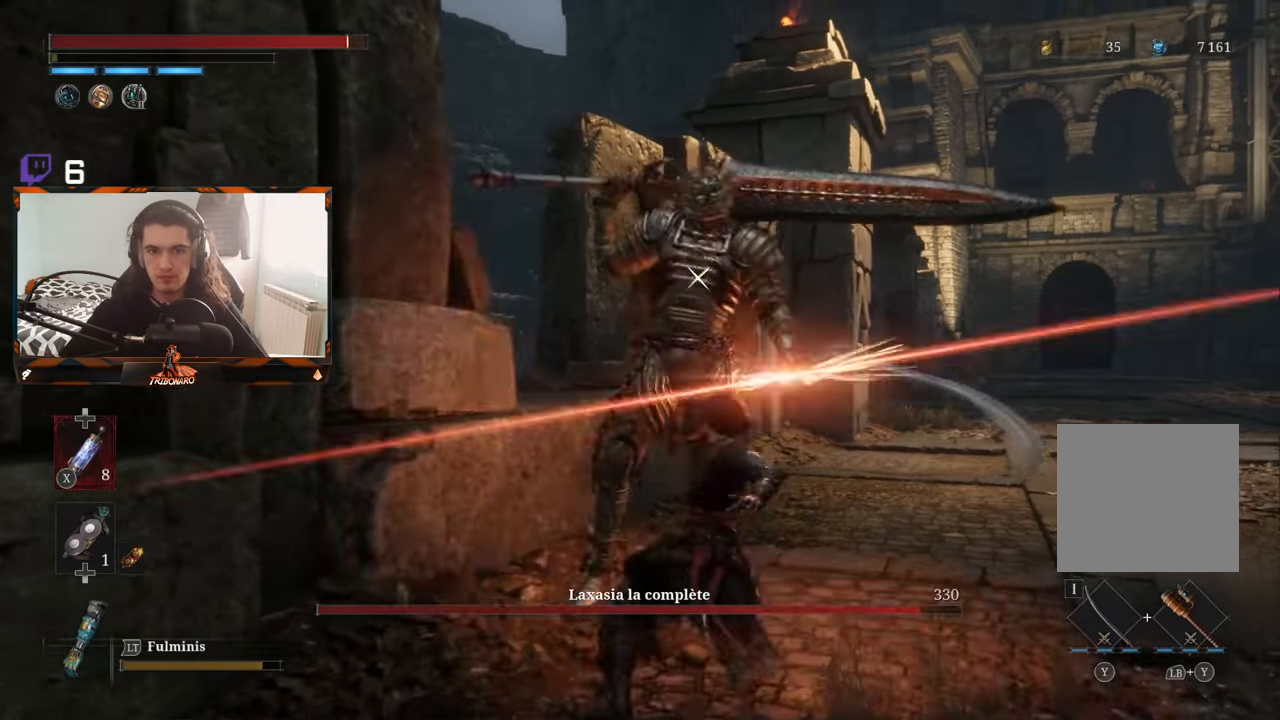
{"buttons": ["R1"], "left_stick": "center", "right_stick": "center", "events": [[283, "R1", "down"], [383, "R1", "up"], [433, "R1", "down"]]}
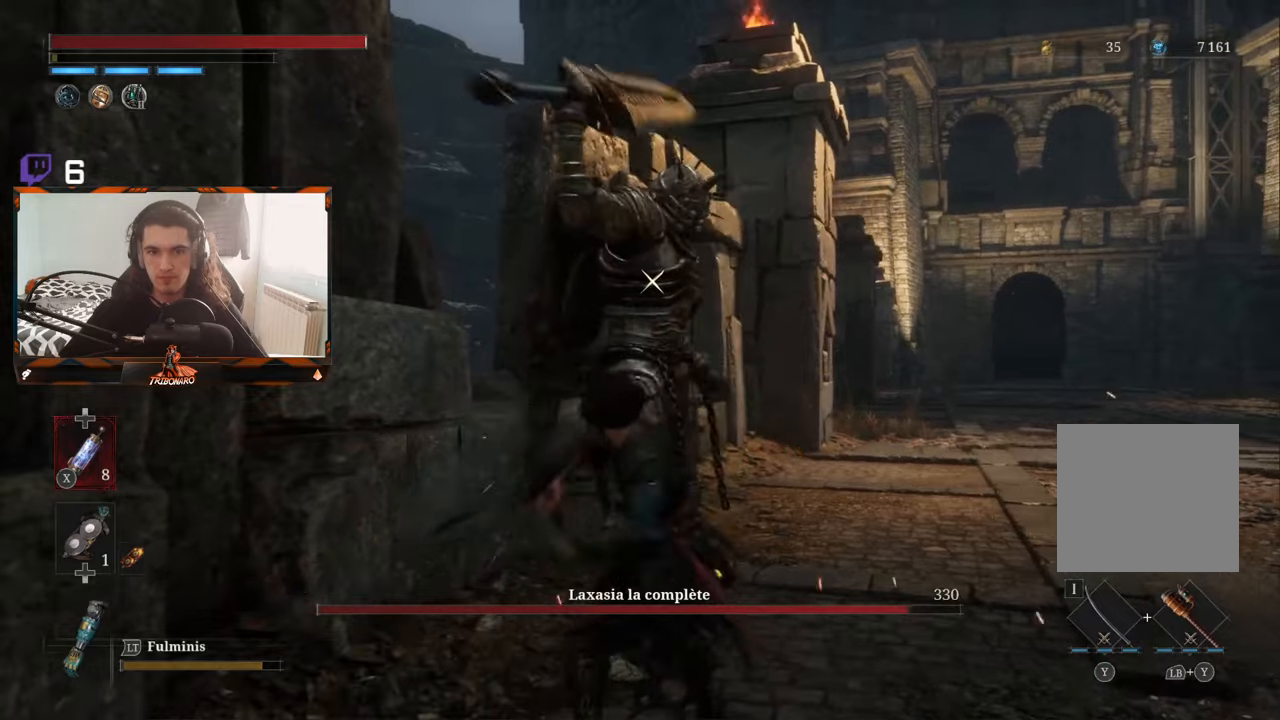
{"buttons": [], "left_stick": "center", "right_stick": "center", "events": [[33, "R1", "up"], [100, "R1", "down"], [183, "R1", "up"], [350, "R1", "down"], [417, "R1", "up"]]}
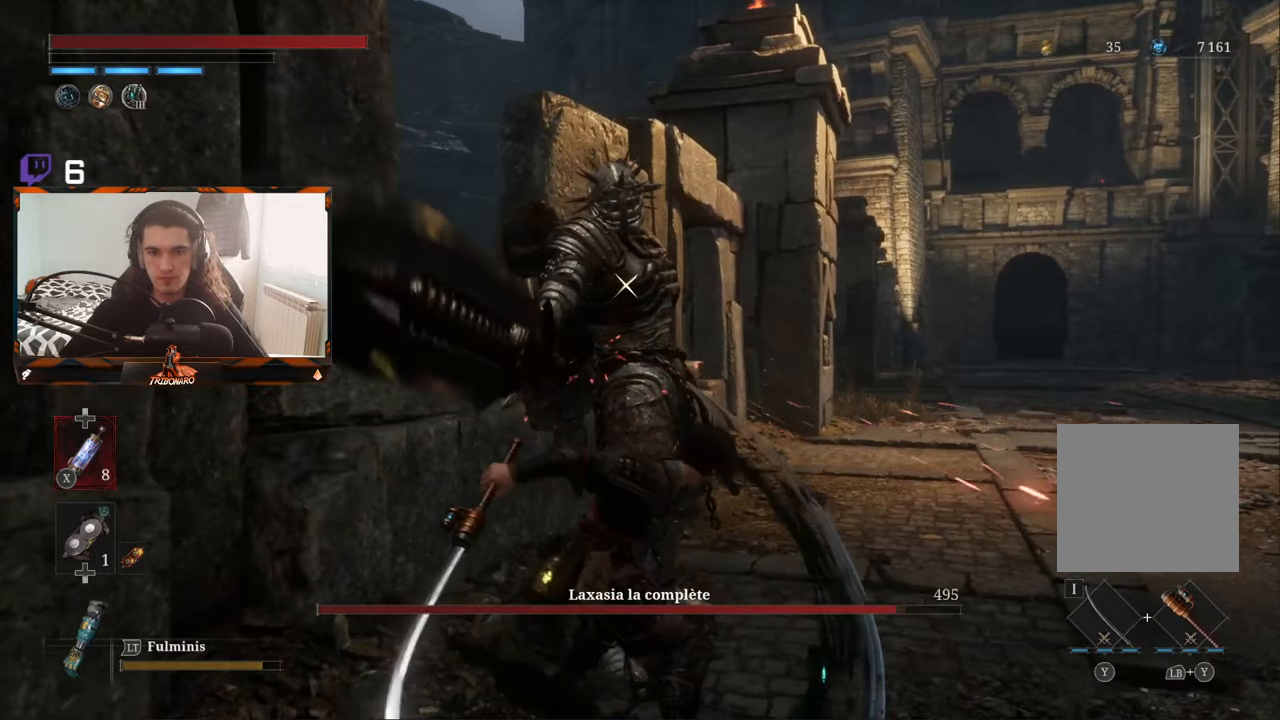
{"buttons": ["R1"], "left_stick": "right", "right_stick": "center", "events": [[83, "left_stick", "right"], [133, "R1", "down"], [133, "left_stick", "up-right"], [250, "R1", "up"], [267, "R1", "down"], [400, "R1", "up"], [400, "left_stick", "right"], [433, "R1", "down"]]}
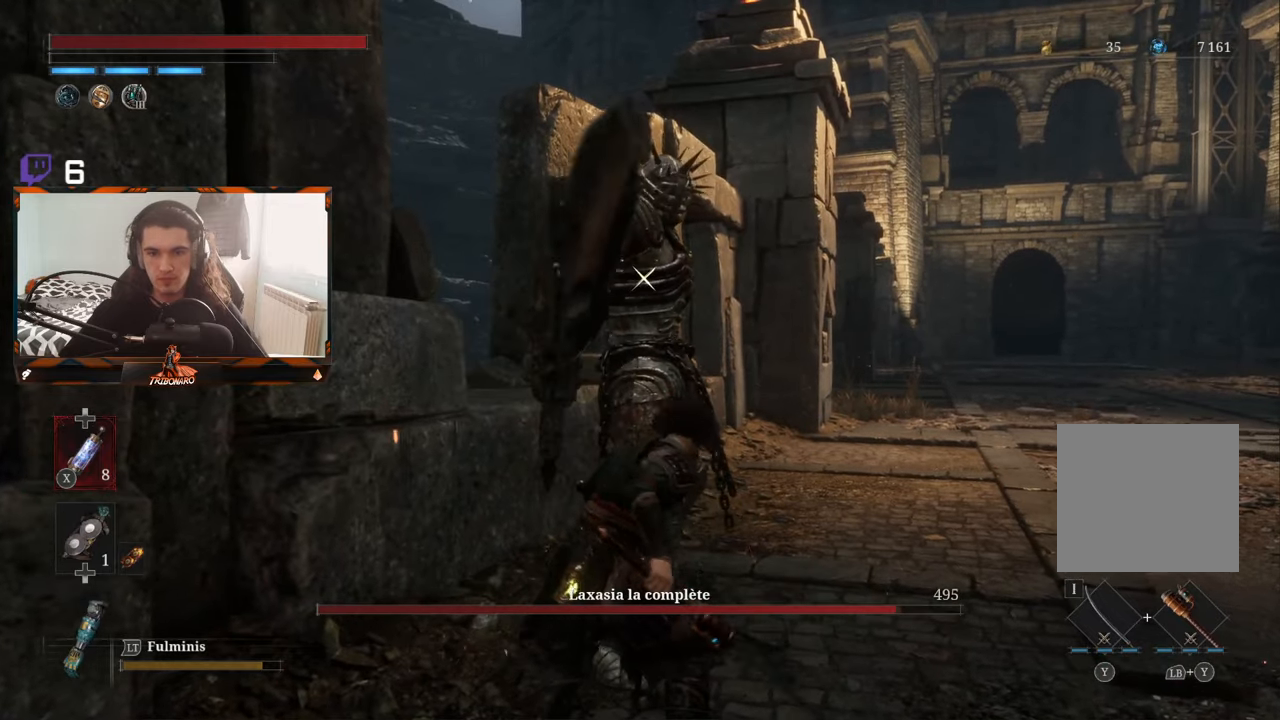
{"buttons": [], "left_stick": "right", "right_stick": "center", "events": [[50, "R1", "up"]]}
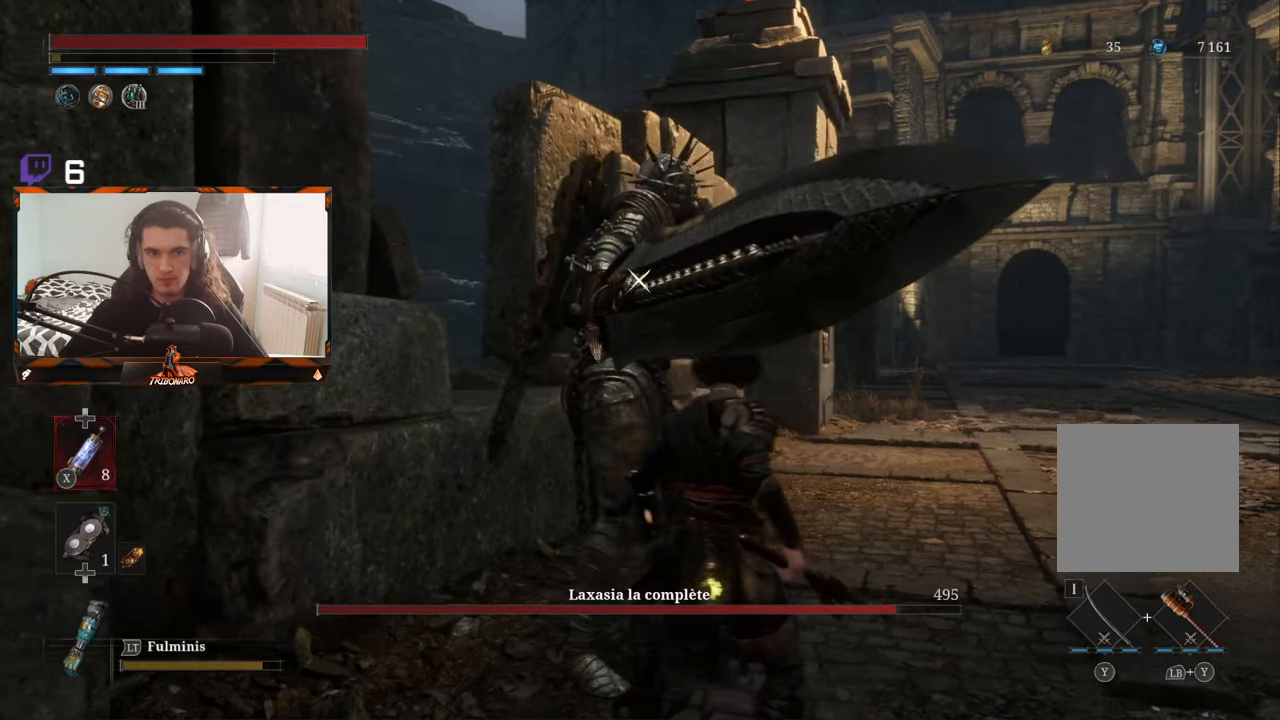
{"buttons": [], "left_stick": "down-right", "right_stick": "center", "events": [[83, "left_stick", "down-right"]]}
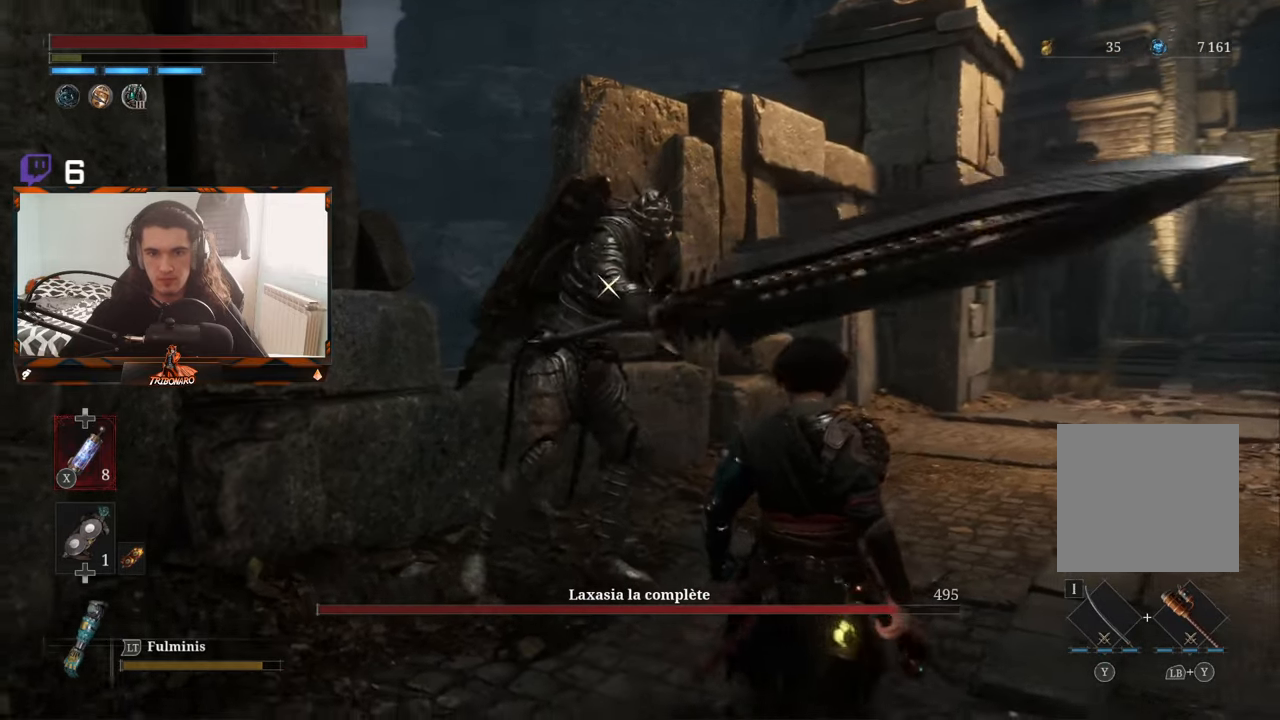
{"buttons": [], "left_stick": "down-right", "right_stick": "center", "events": []}
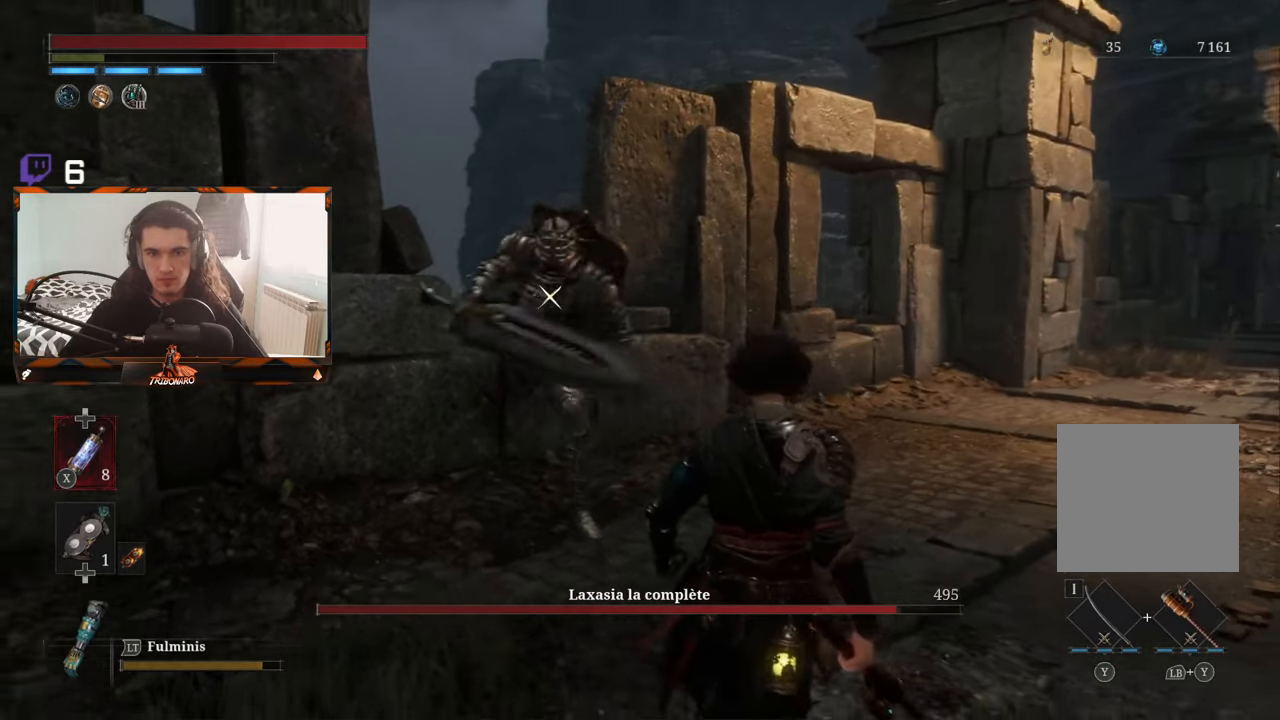
{"buttons": [], "left_stick": "down-right", "right_stick": "center", "events": []}
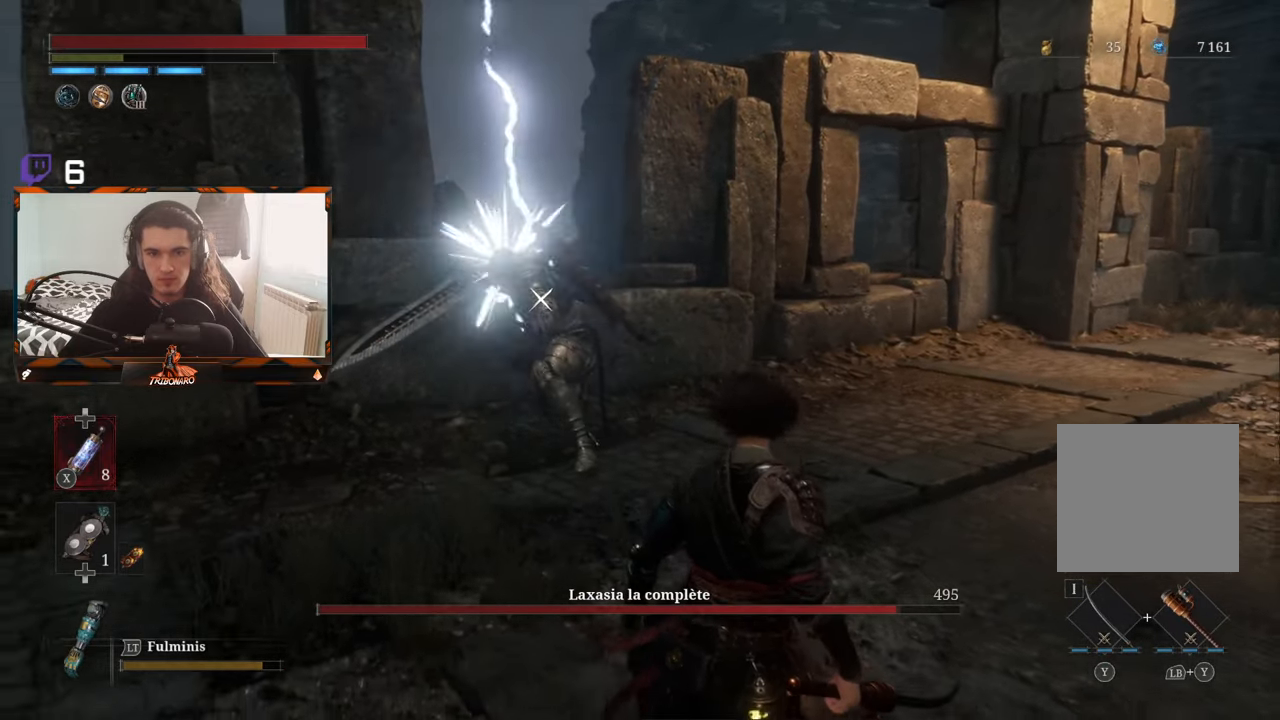
{"buttons": [], "left_stick": "down-right", "right_stick": "center", "events": []}
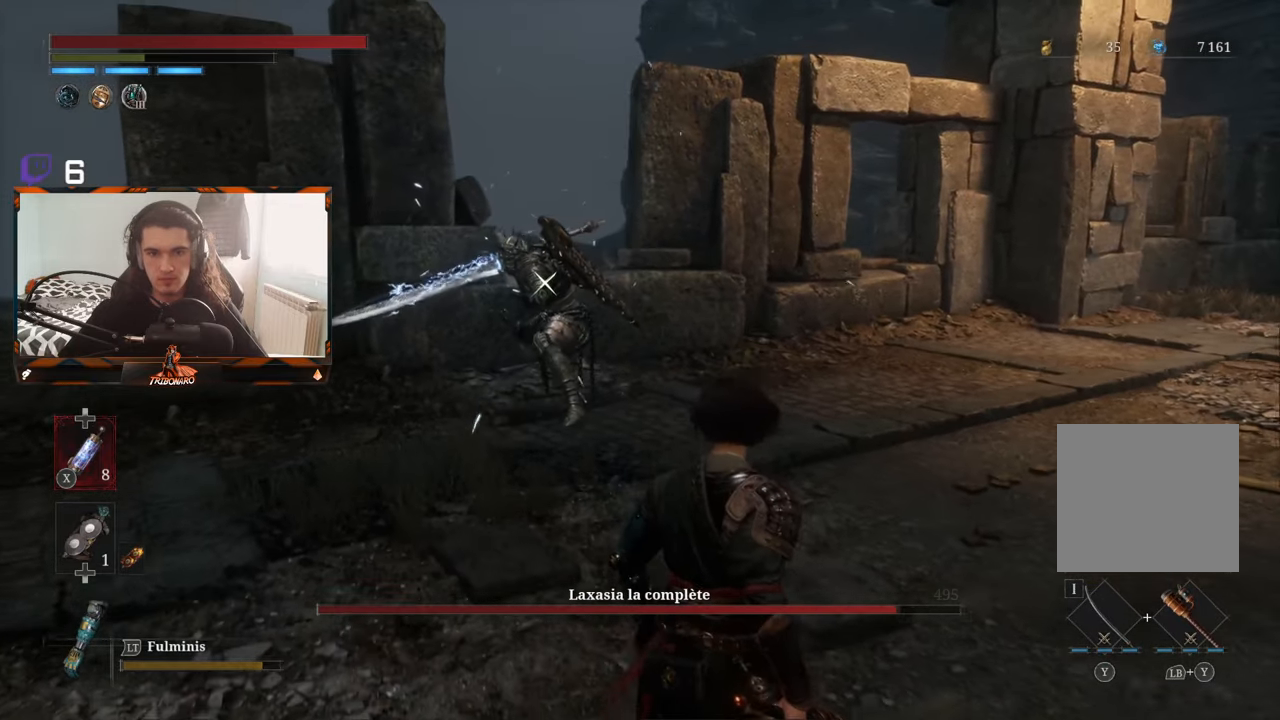
{"buttons": [], "left_stick": "down-right", "right_stick": "center", "events": []}
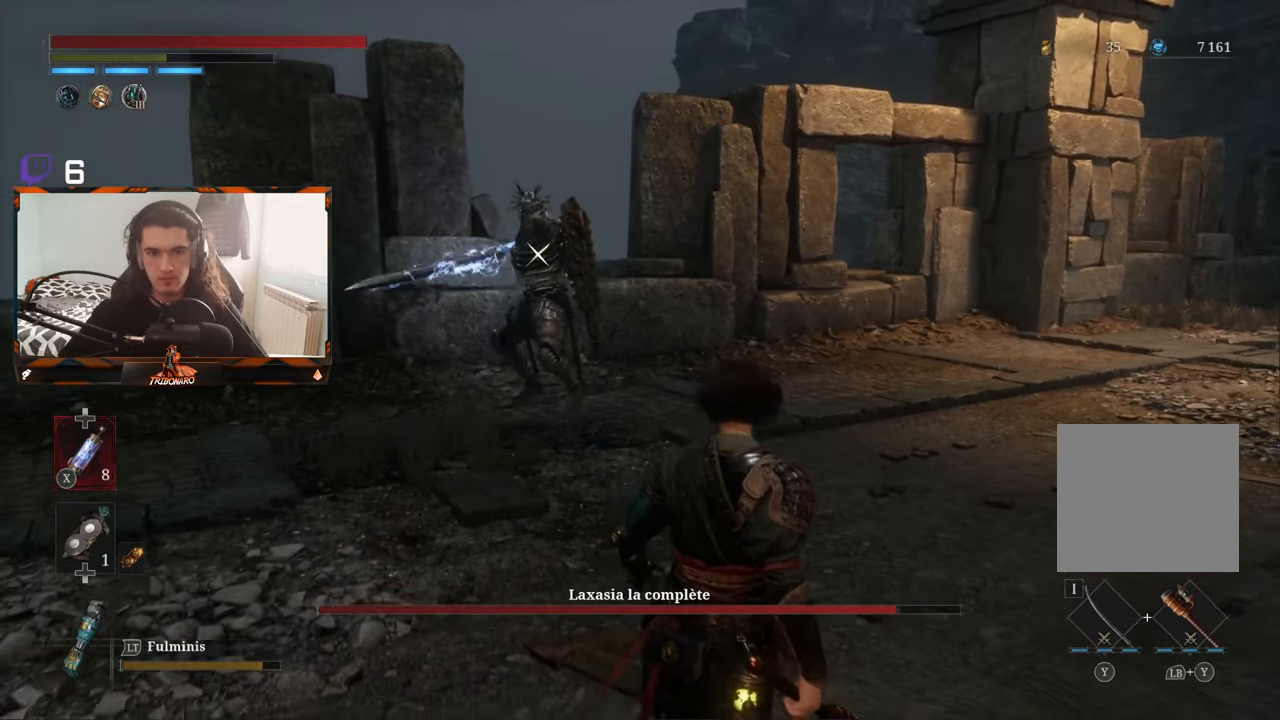
{"buttons": [], "left_stick": "down-right", "right_stick": "center", "events": [[133, "L1", "down"], [350, "L3", "down"], [400, "L3", "up"], [417, "L2", "down"], [483, "L1", "up"], [483, "L2", "up"]]}
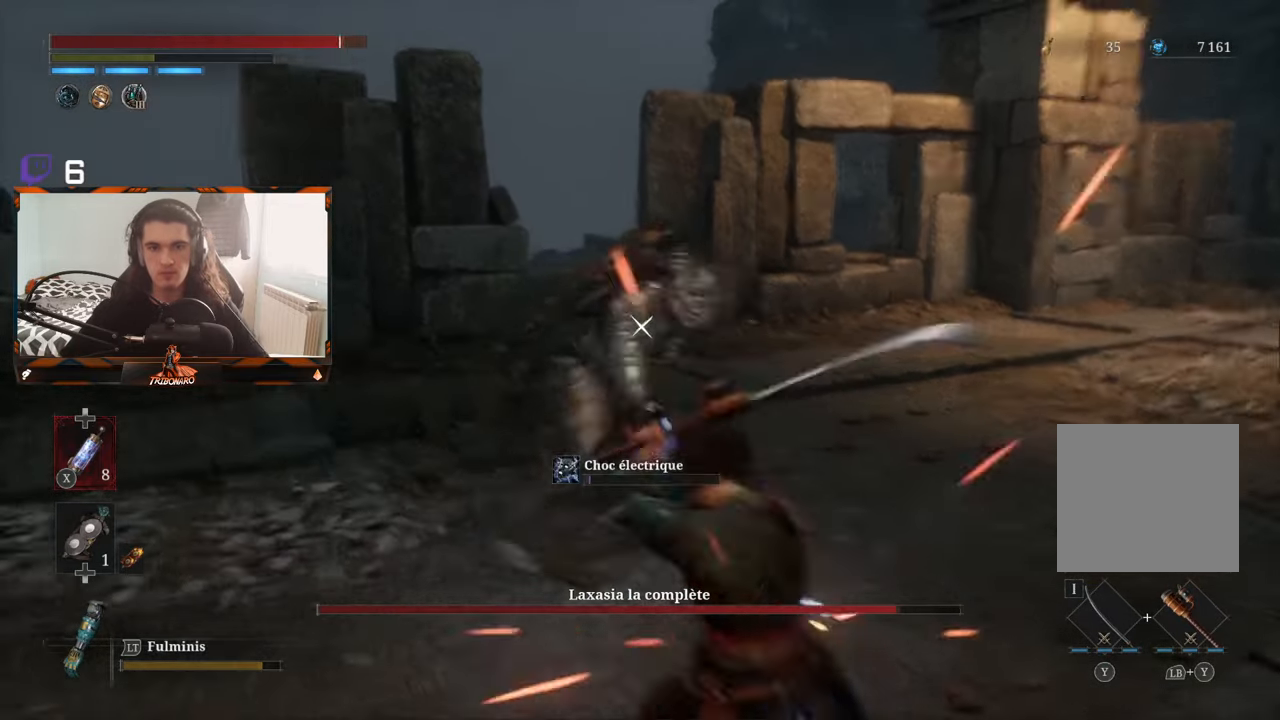
{"buttons": ["B"], "left_stick": "up", "right_stick": "center", "events": [[83, "left_stick", "up-right"], [183, "left_stick", "up"], [484, "B", "down"]]}
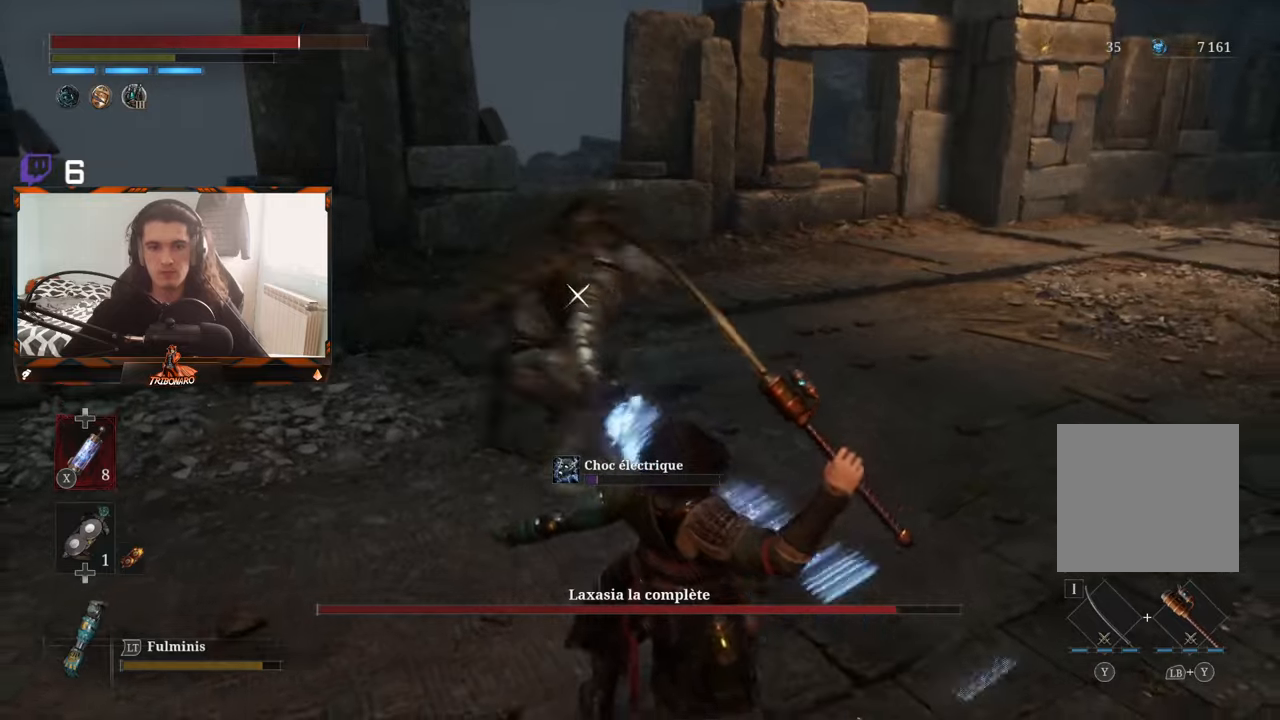
{"buttons": [], "left_stick": "center", "right_stick": "center", "events": [[50, "B", "up"], [350, "left_stick", "center"]]}
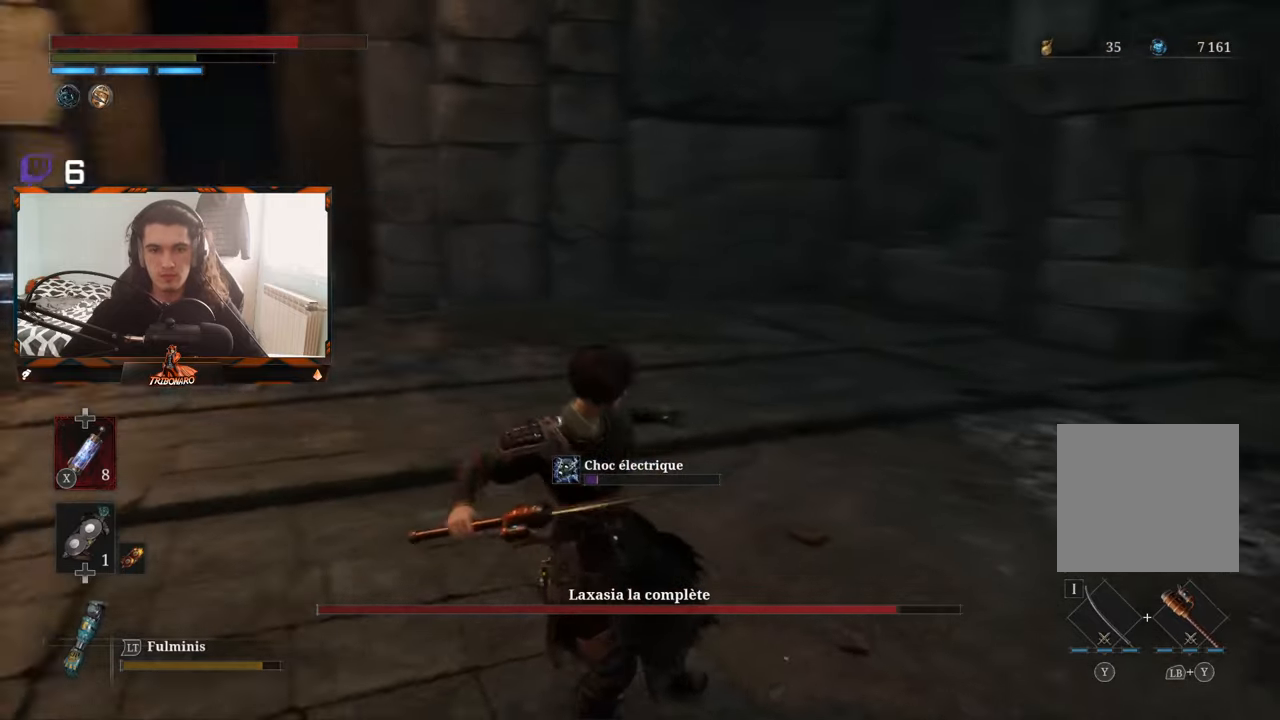
{"buttons": [], "left_stick": "center", "right_stick": "center", "events": []}
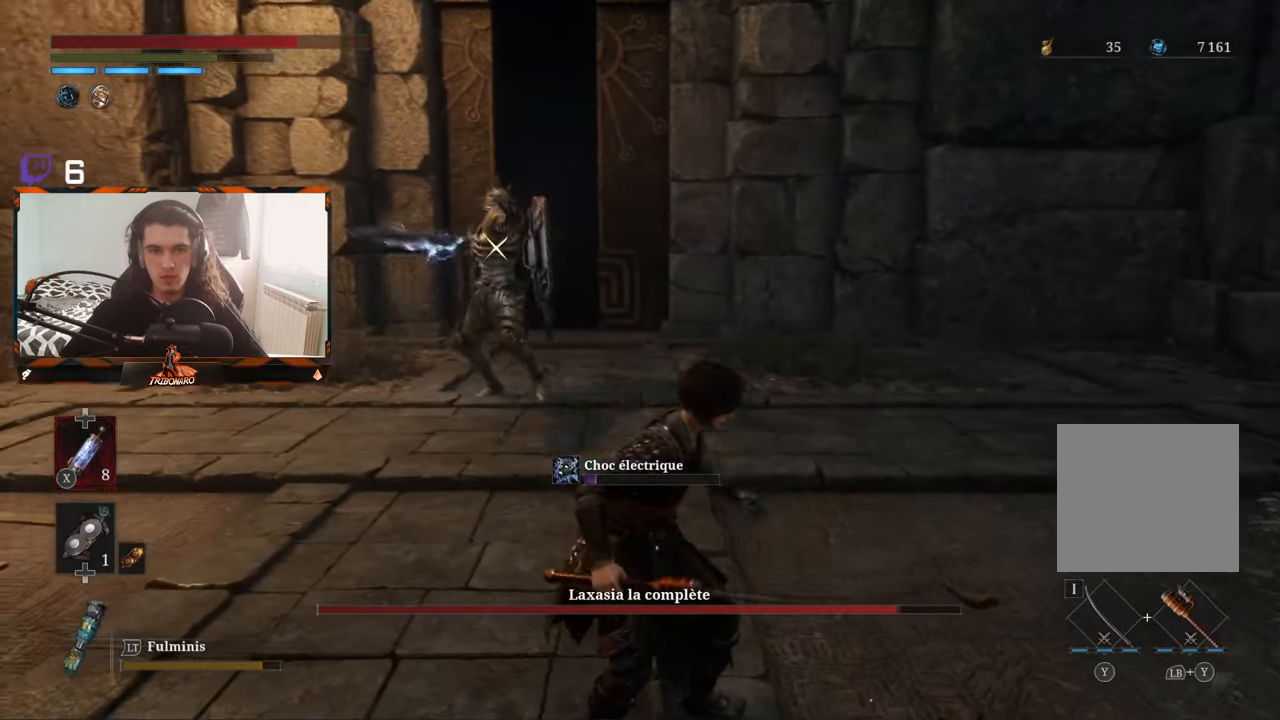
{"buttons": [], "left_stick": "center", "right_stick": "center", "events": [[167, "L1", "down"], [317, "L1", "up"]]}
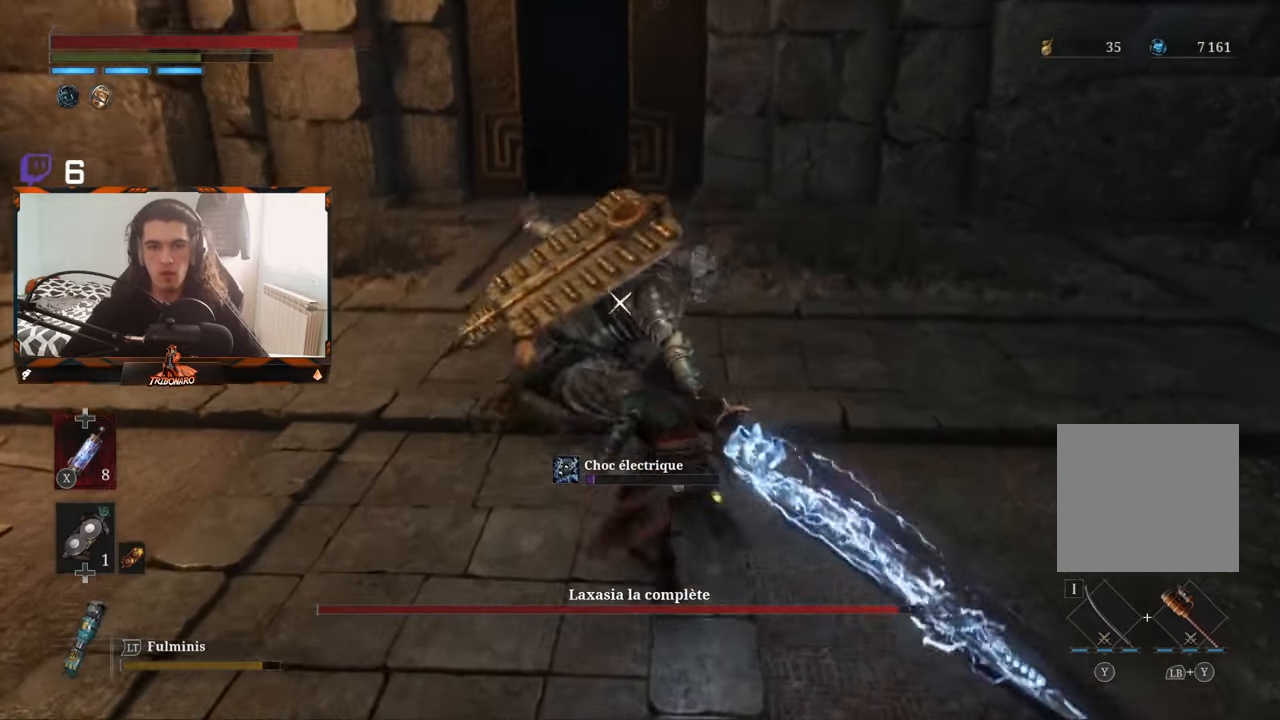
{"buttons": [], "left_stick": "up-left", "right_stick": "center", "events": [[34, "left_stick", "up"], [134, "R1", "down"], [250, "R1", "up"], [300, "R1", "down"], [350, "left_stick", "up-left"], [384, "R1", "up"]]}
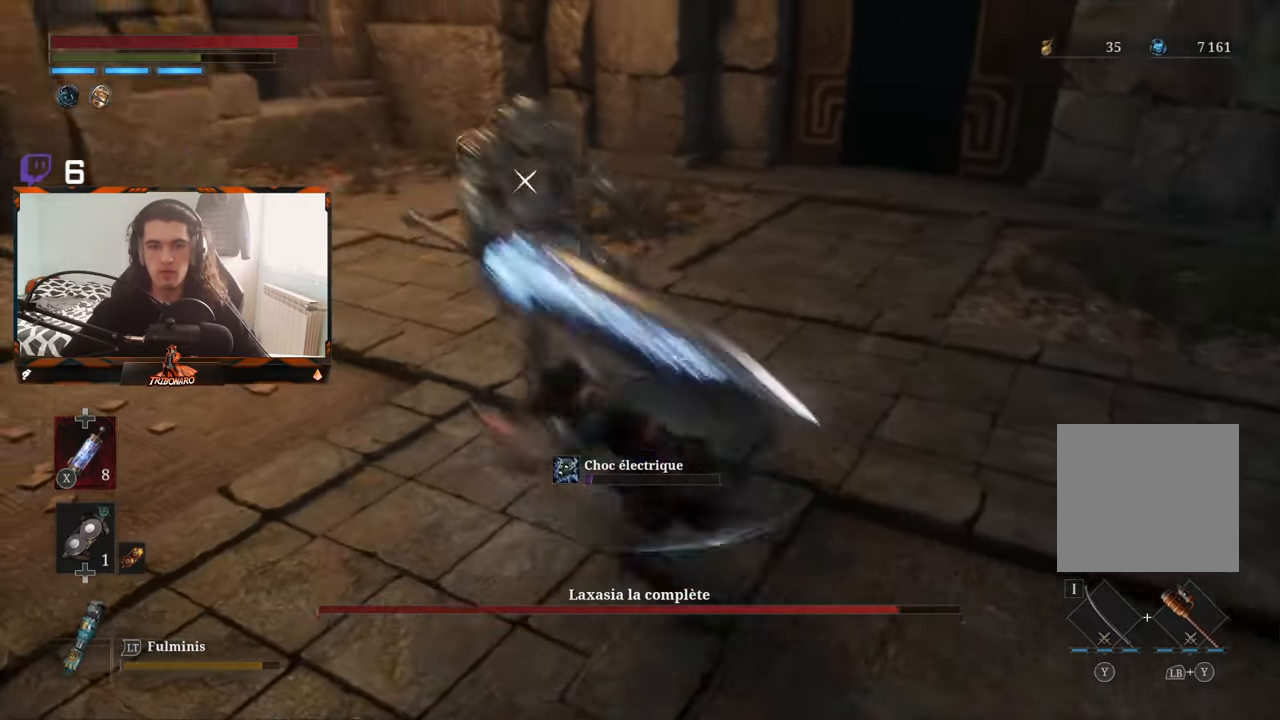
{"buttons": [], "left_stick": "center", "right_stick": "center", "events": [[100, "R1", "down"], [184, "R1", "up"], [500, "left_stick", "center"]]}
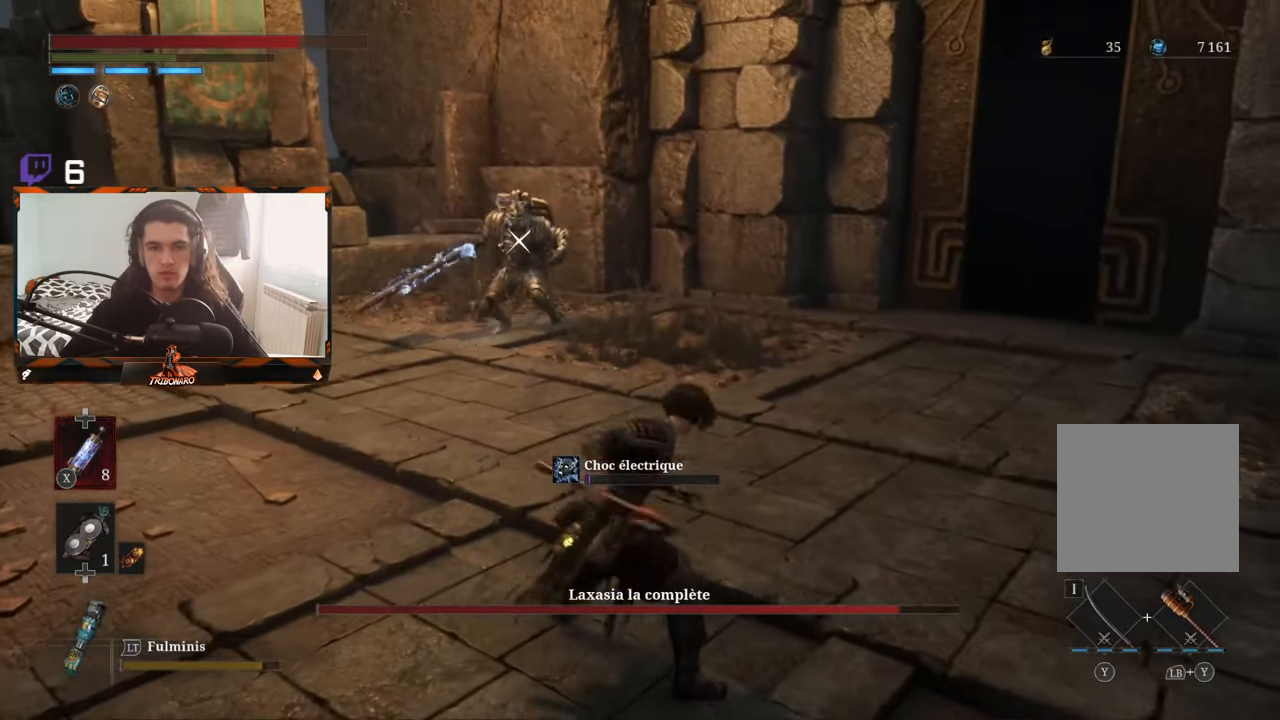
{"buttons": [], "left_stick": "right", "right_stick": "center", "events": [[250, "left_stick", "right"]]}
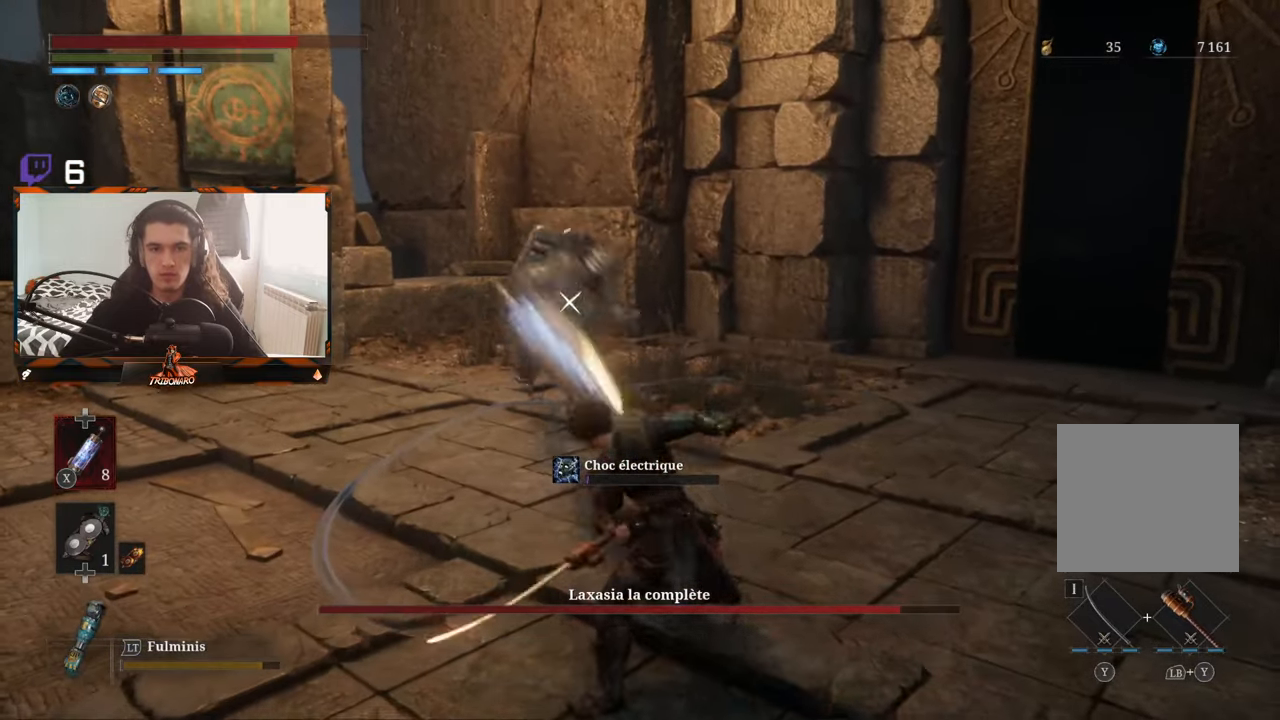
{"buttons": ["B"], "left_stick": "right", "right_stick": "center", "events": [[434, "B", "down"]]}
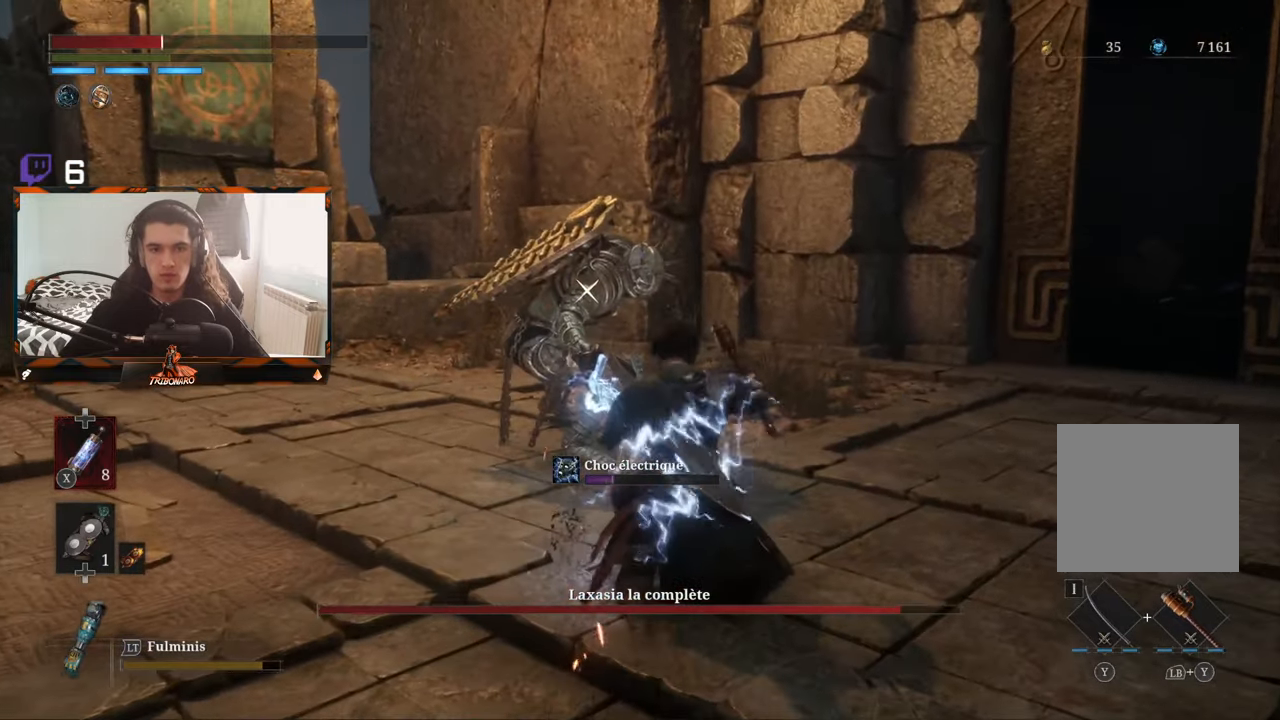
{"buttons": [], "left_stick": "center", "right_stick": "center", "events": [[34, "B", "up"], [100, "B", "down"], [167, "B", "up"], [167, "left_stick", "center"]]}
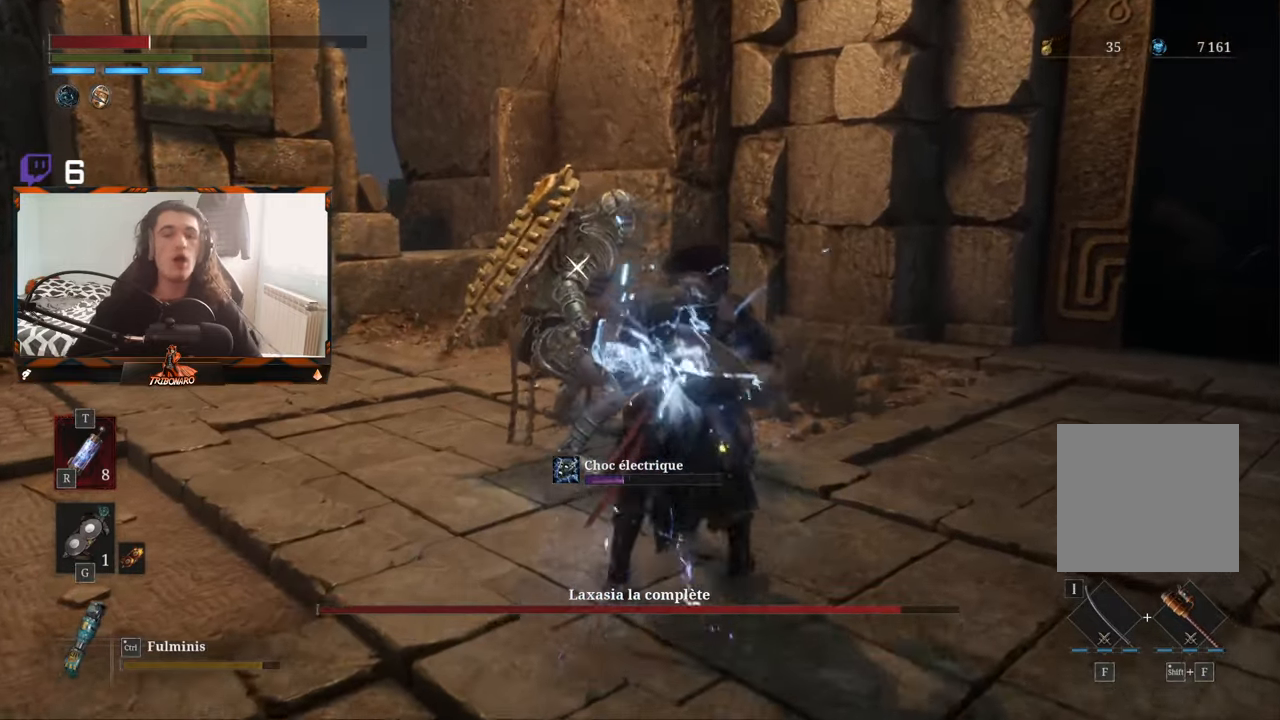
{"buttons": [], "left_stick": "center", "right_stick": "center", "events": []}
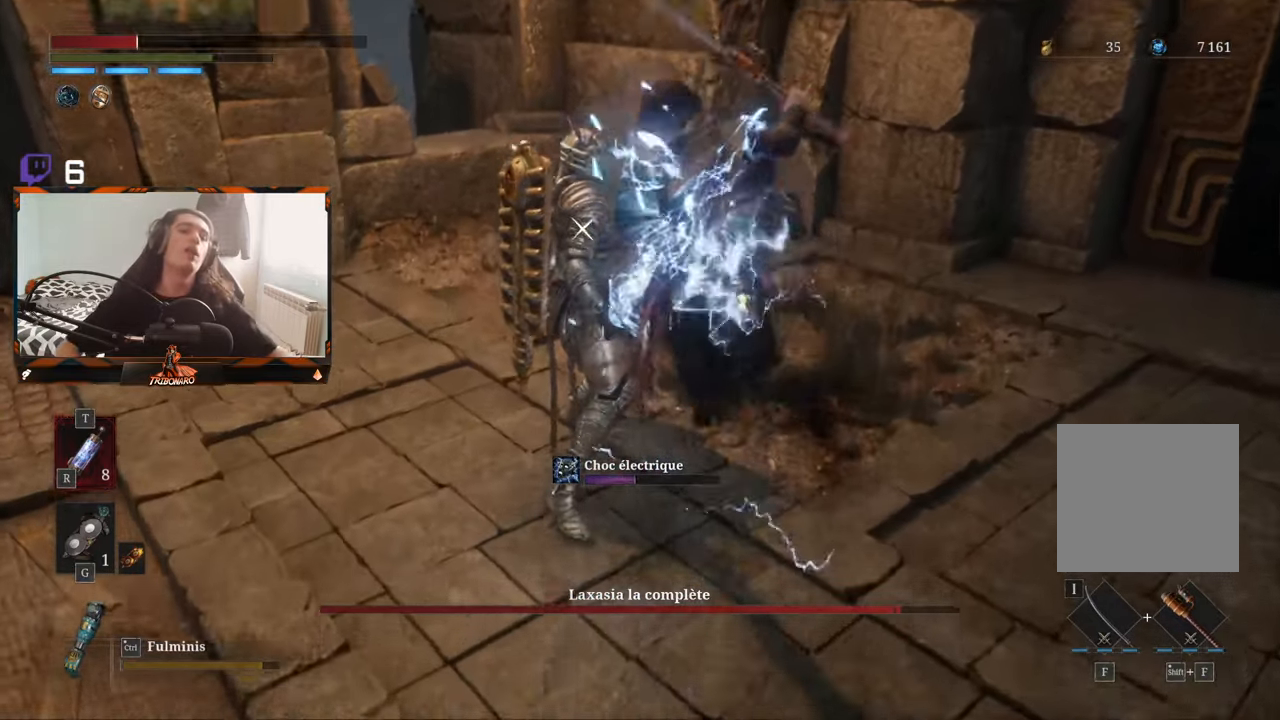
{"buttons": [], "left_stick": "center", "right_stick": "center", "events": []}
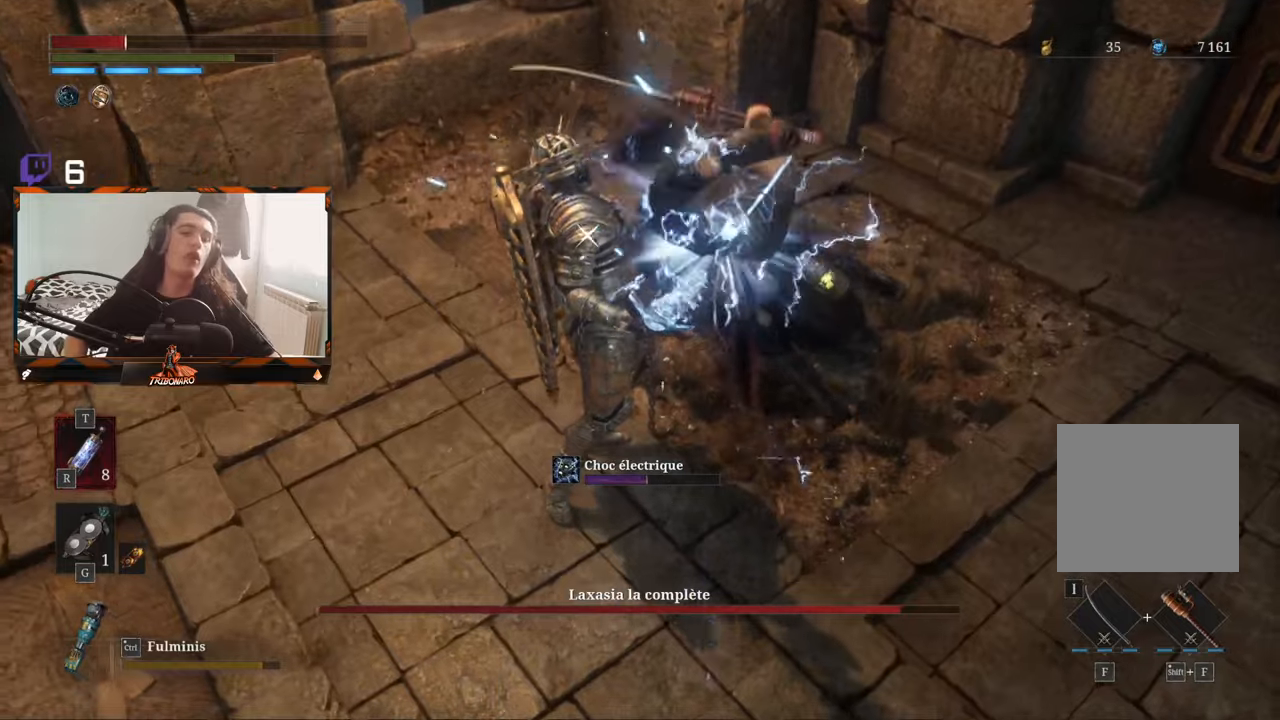
{"buttons": [], "left_stick": "center", "right_stick": "center", "events": []}